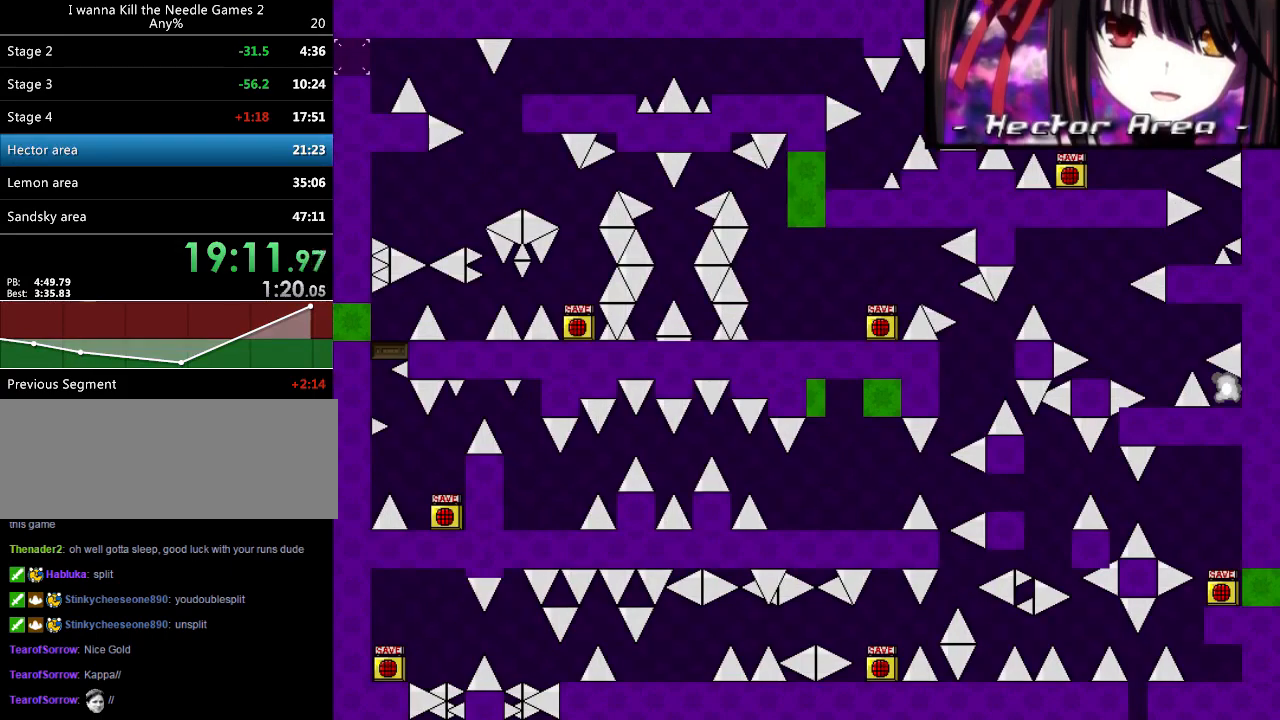
Gameplay with keyboard; each line is a JSON object with the keys held at the frame after it. "events" lists presses ("down") and releases ("up") of "down", "left", "r", "right", "shift_l", "shift_r", "up" and "z" between this image and that frame as [ms after this image, input, new state], when the widget could be followed in between. No other keys are recorded. Mouse input is not recorded.
{"keys": ["right"], "events": [[60, "right", "up"], [240, "r", "down"], [300, "r", "up"], [340, "right", "down"], [340, "shift_l", "down"], [420, "shift_l", "up"]]}
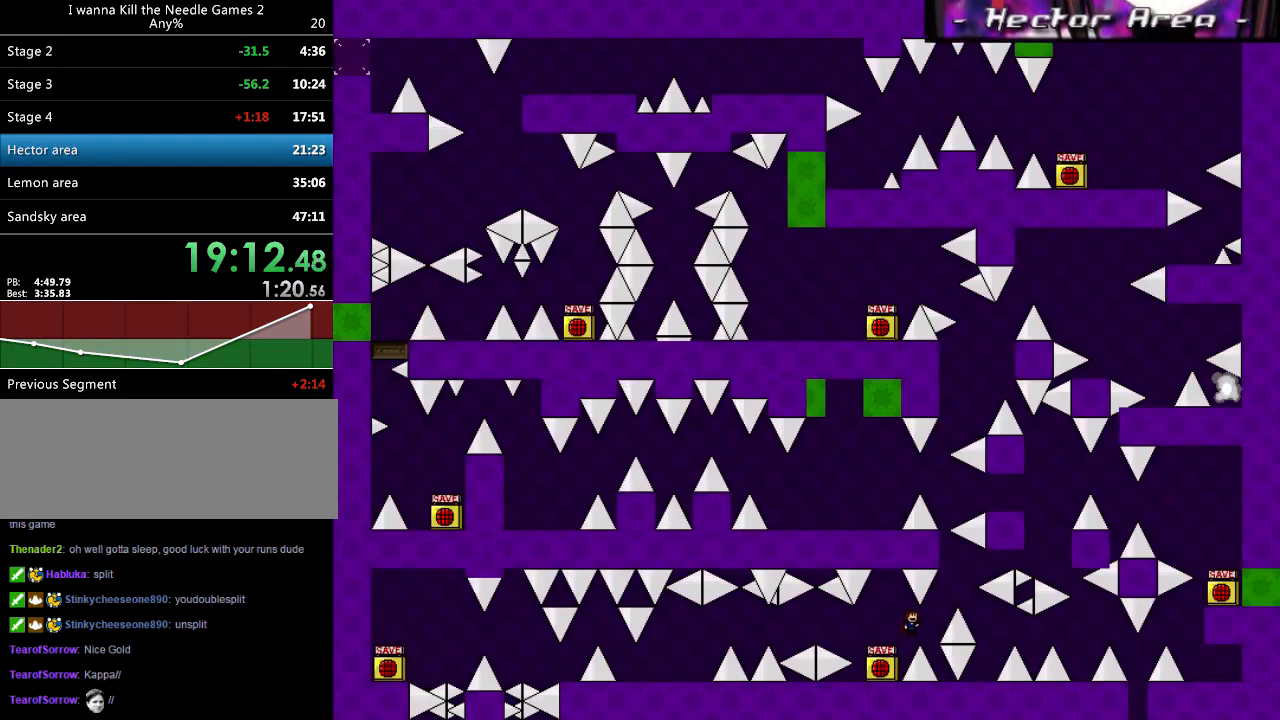
{"keys": ["right", "shift_l"], "events": [[60, "shift_l", "down"], [240, "shift_l", "up"], [260, "right", "up"], [400, "r", "down"], [460, "r", "up"], [500, "right", "down"], [500, "shift_l", "down"]]}
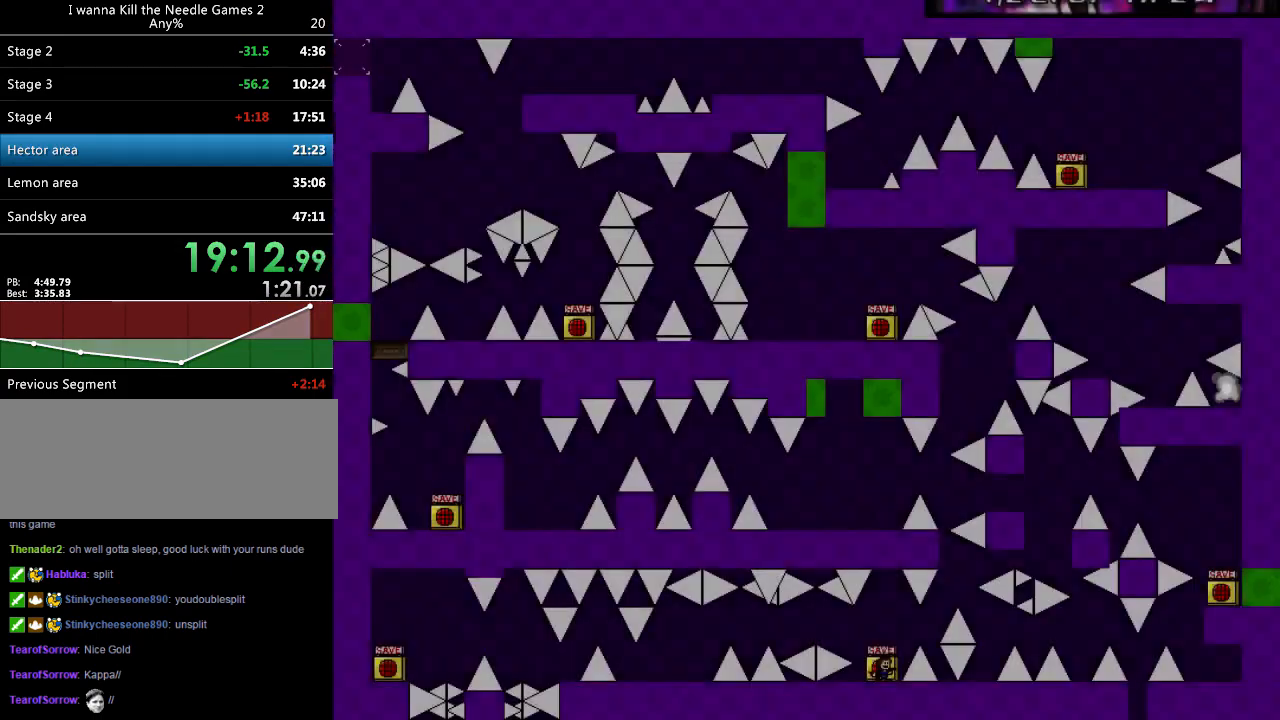
{"keys": [], "events": [[60, "shift_l", "up"], [240, "shift_l", "down"], [440, "right", "up"], [460, "shift_l", "up"]]}
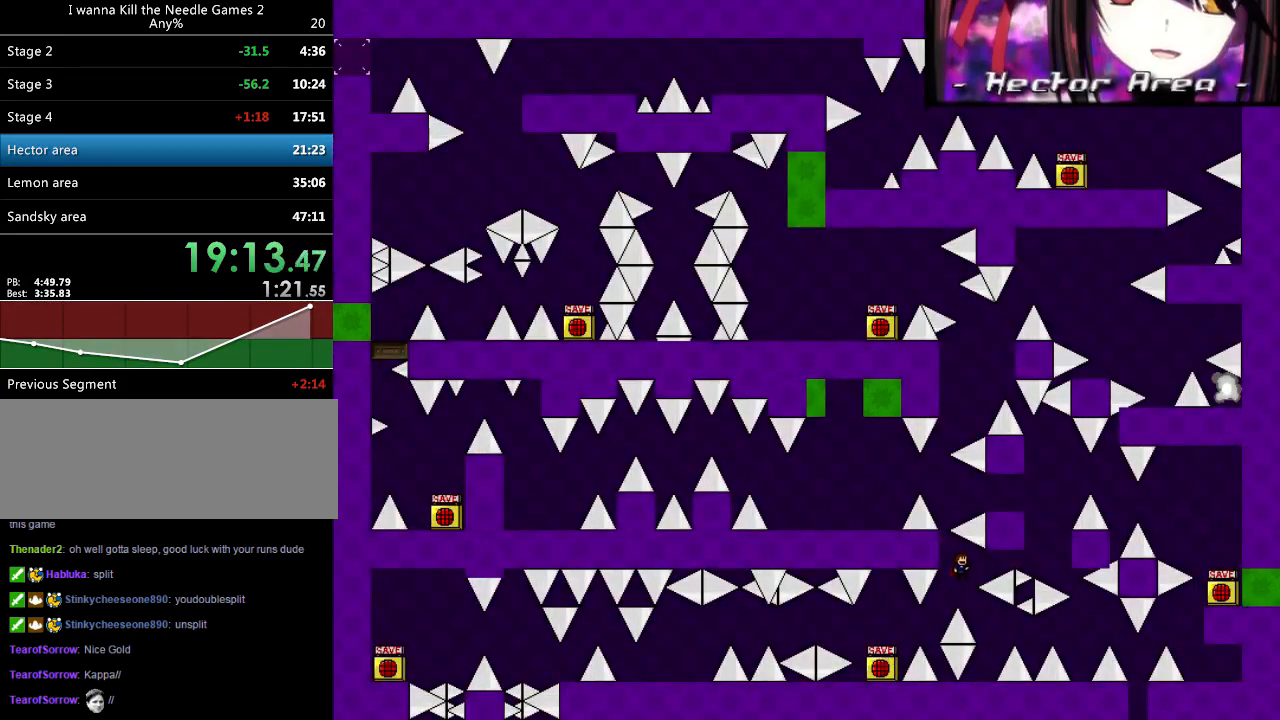
{"keys": [], "events": [[220, "right", "down"], [340, "right", "up"], [460, "shift_l", "down"], [500, "shift_l", "up"]]}
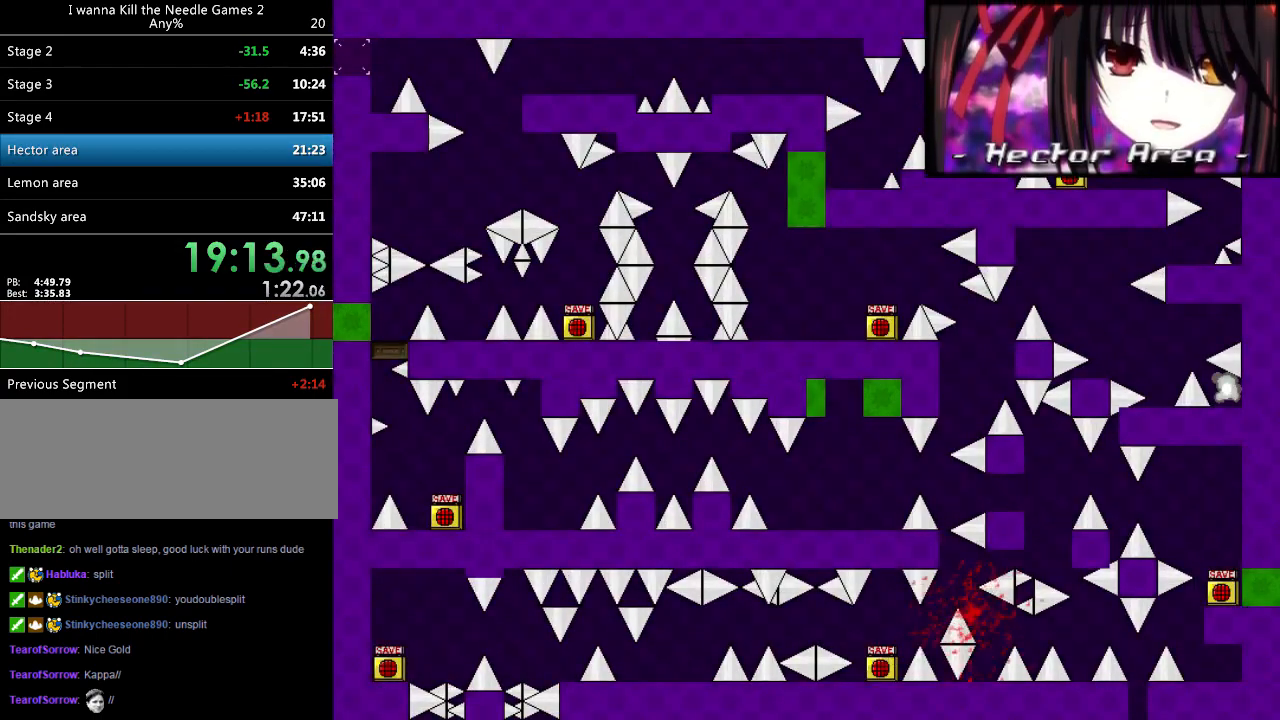
{"keys": ["right", "shift_l"], "events": [[60, "r", "down"], [120, "r", "up"], [140, "right", "down"], [140, "shift_l", "down"], [220, "shift_l", "up"], [380, "shift_l", "down"]]}
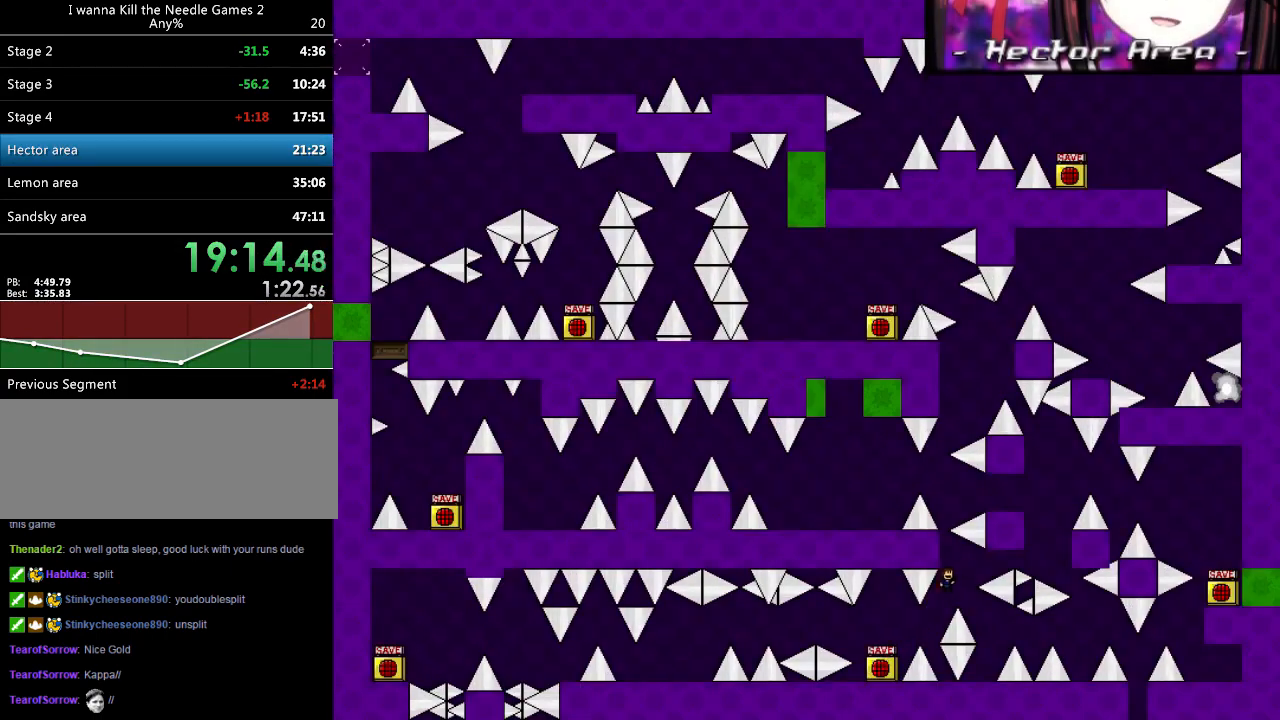
{"keys": [], "events": [[60, "right", "up"], [60, "shift_l", "up"], [300, "right", "down"], [440, "right", "up"]]}
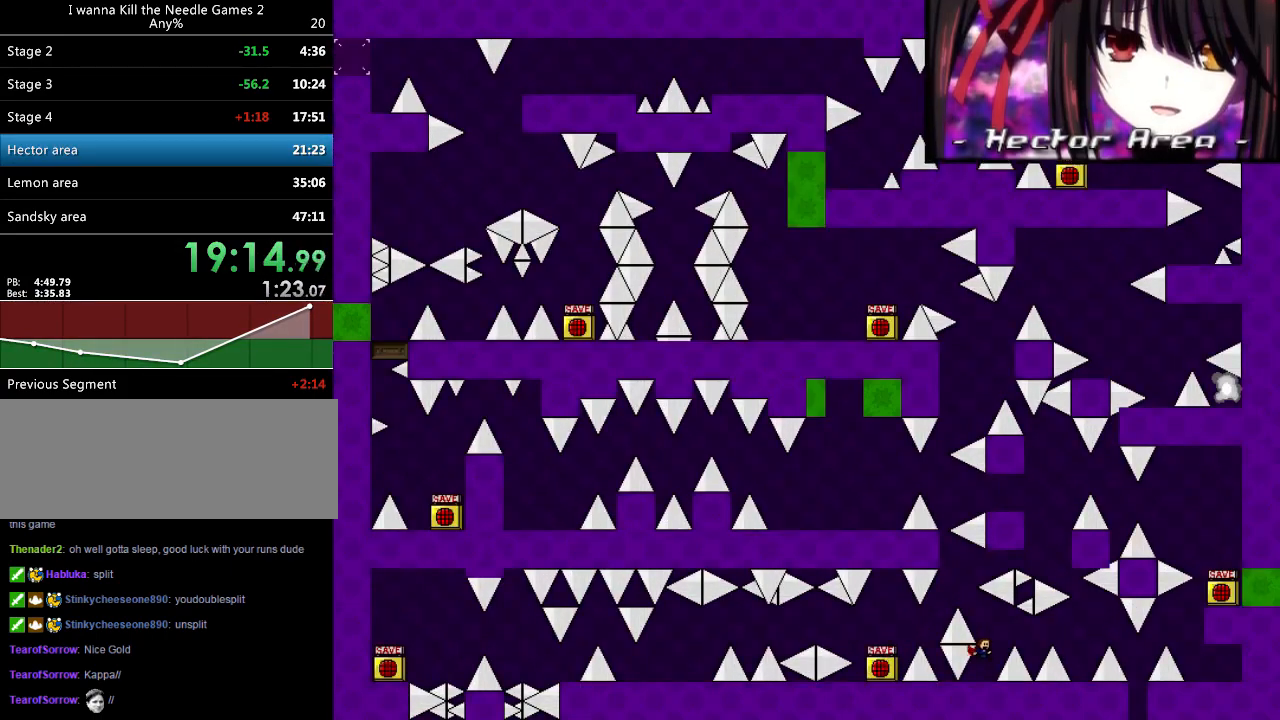
{"keys": ["right"], "events": [[100, "shift_l", "down"], [160, "shift_l", "up"], [180, "right", "down"], [440, "shift_l", "down"], [460, "shift_l", "up"]]}
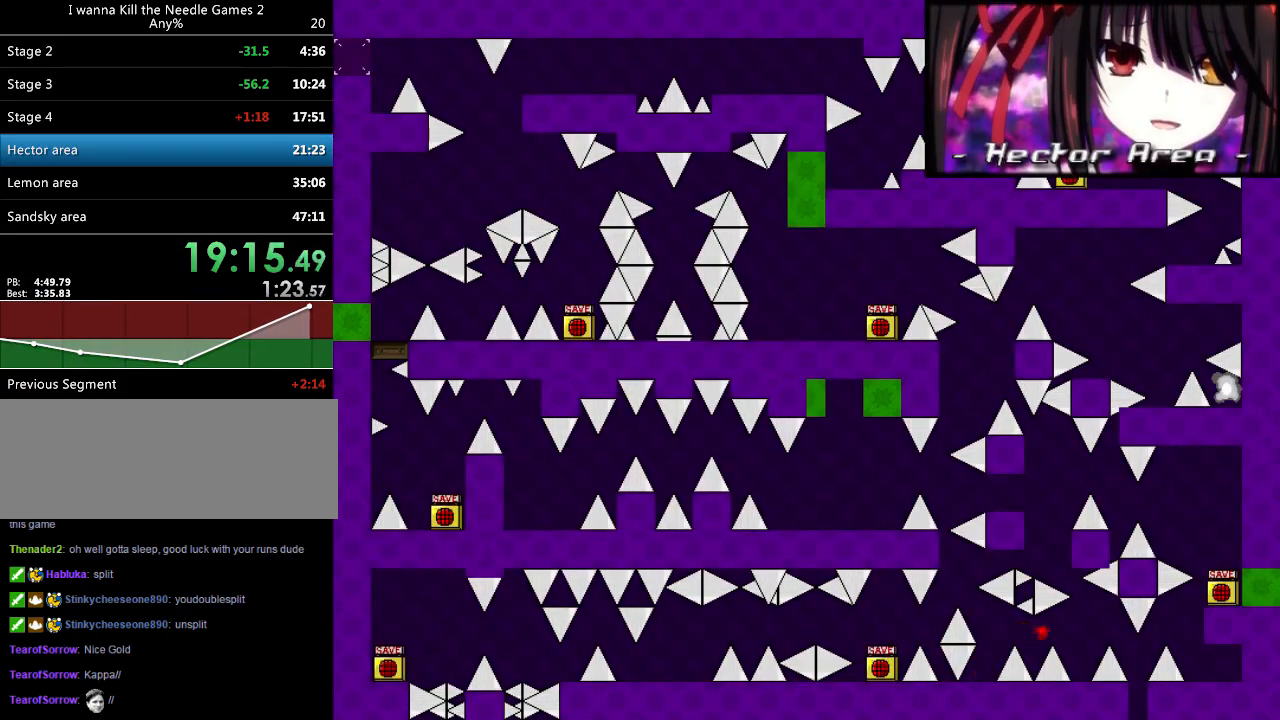
{"keys": ["right"], "events": [[200, "right", "up"], [280, "r", "down"], [340, "r", "up"], [380, "right", "down"], [380, "shift_l", "down"], [460, "shift_l", "up"]]}
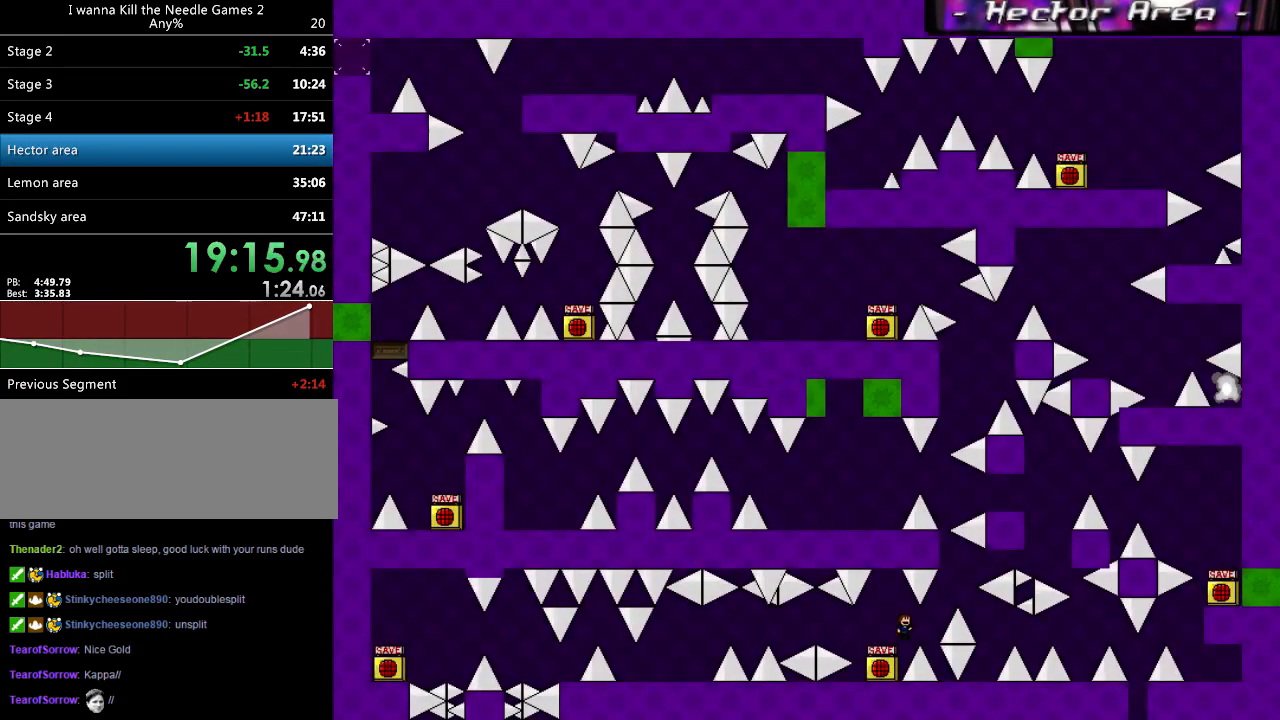
{"keys": [], "events": [[140, "shift_l", "down"], [320, "right", "up"], [320, "shift_l", "up"]]}
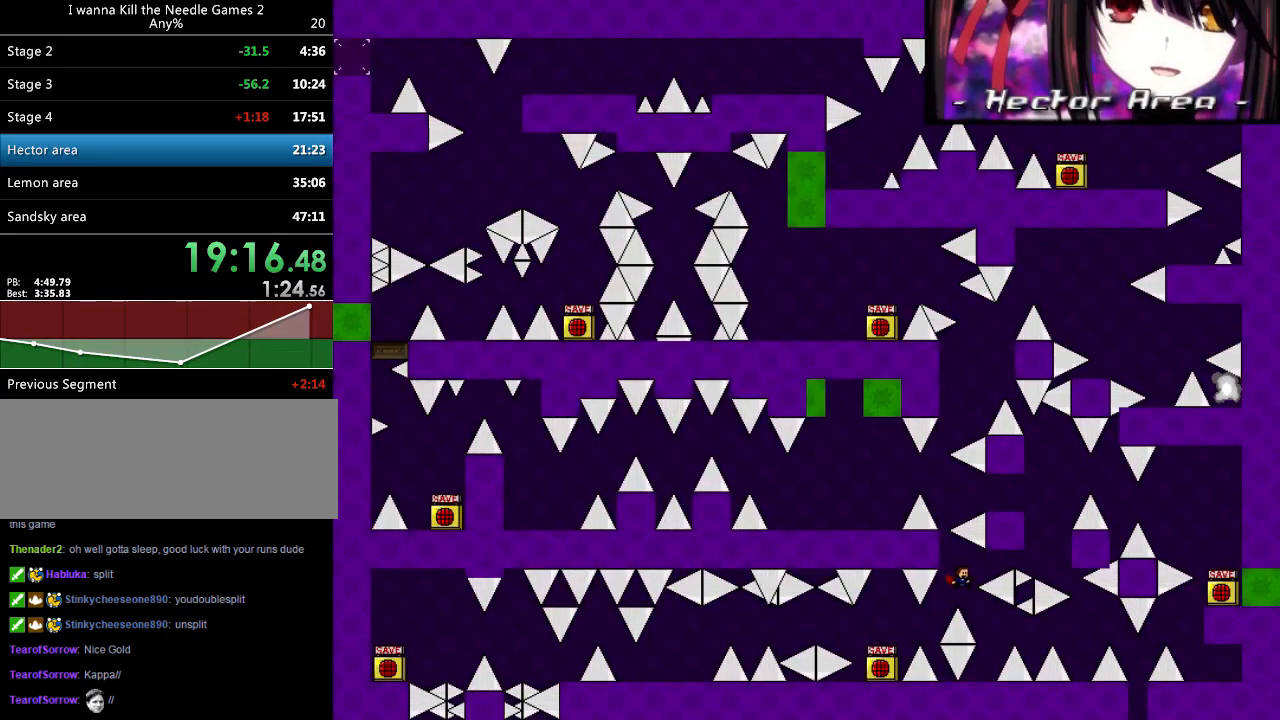
{"keys": ["right"], "events": [[80, "right", "down"], [200, "right", "up"], [340, "shift_l", "down"], [400, "shift_l", "up"], [420, "right", "down"]]}
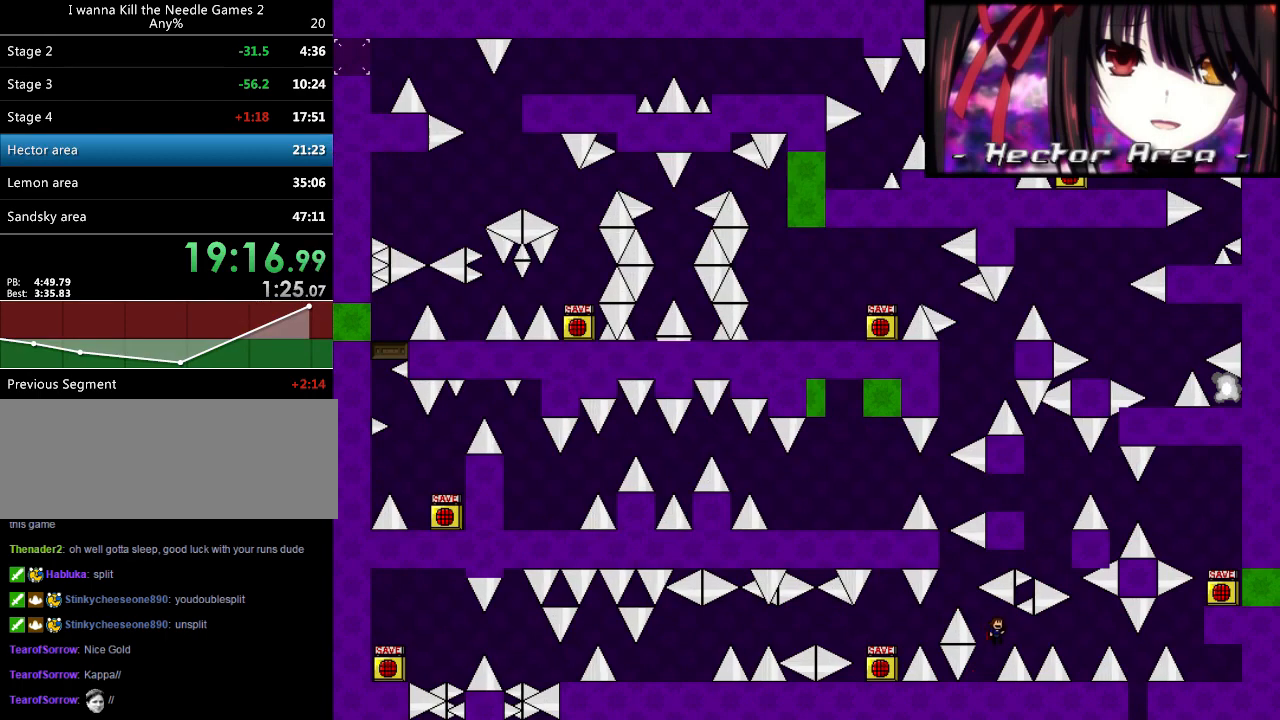
{"keys": [], "events": [[220, "shift_l", "down"], [240, "shift_l", "up"], [480, "right", "up"]]}
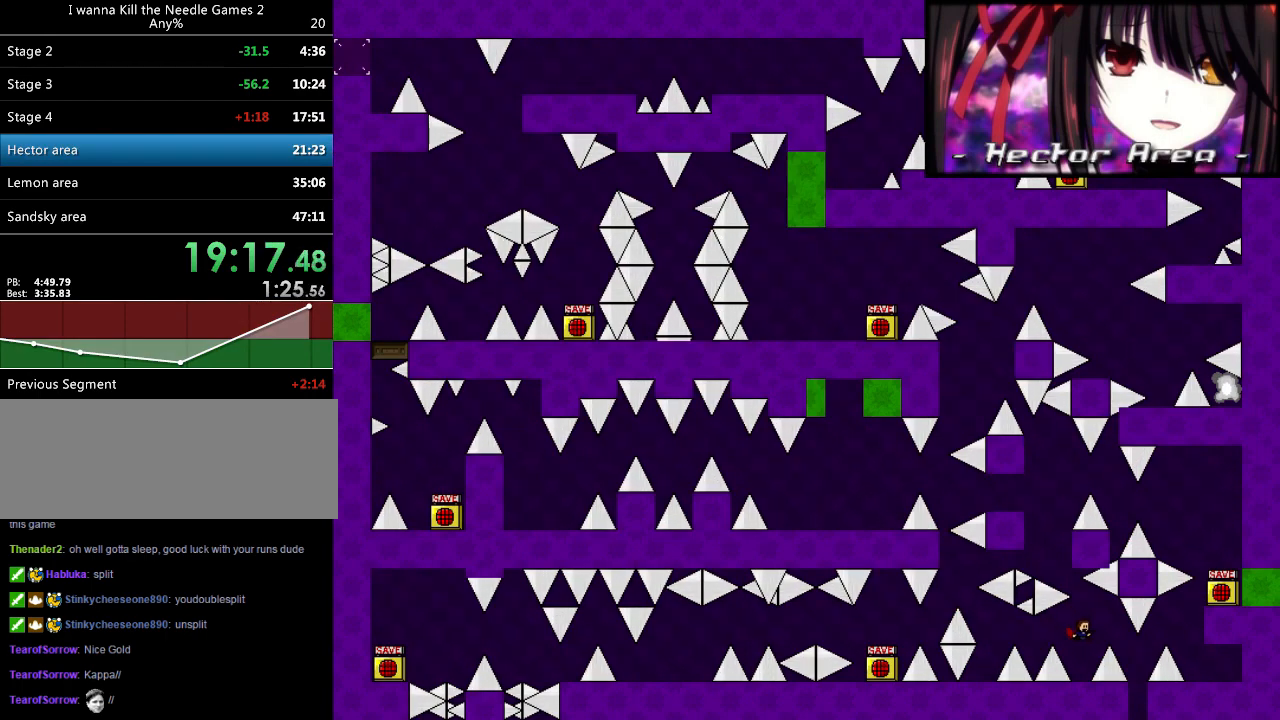
{"keys": [], "events": [[220, "shift_l", "down"], [280, "shift_l", "up"]]}
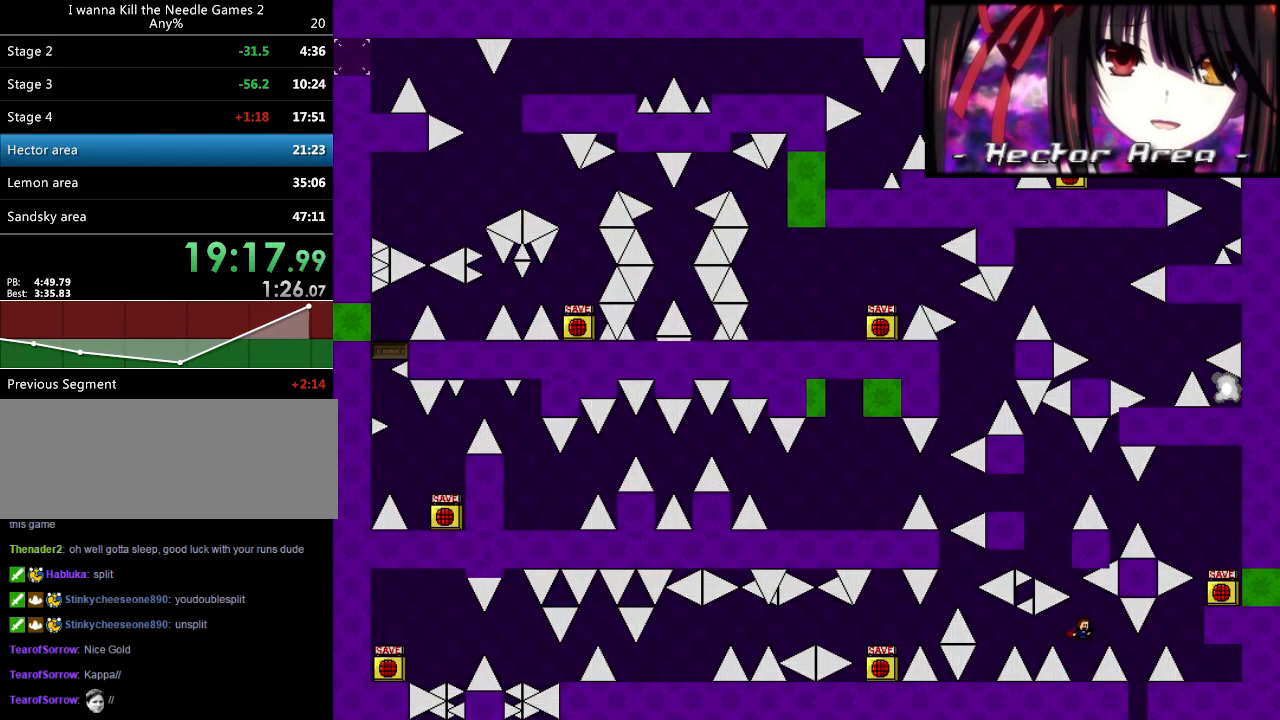
{"keys": ["right"], "events": [[260, "shift_l", "down"], [320, "shift_l", "up"], [340, "right", "down"]]}
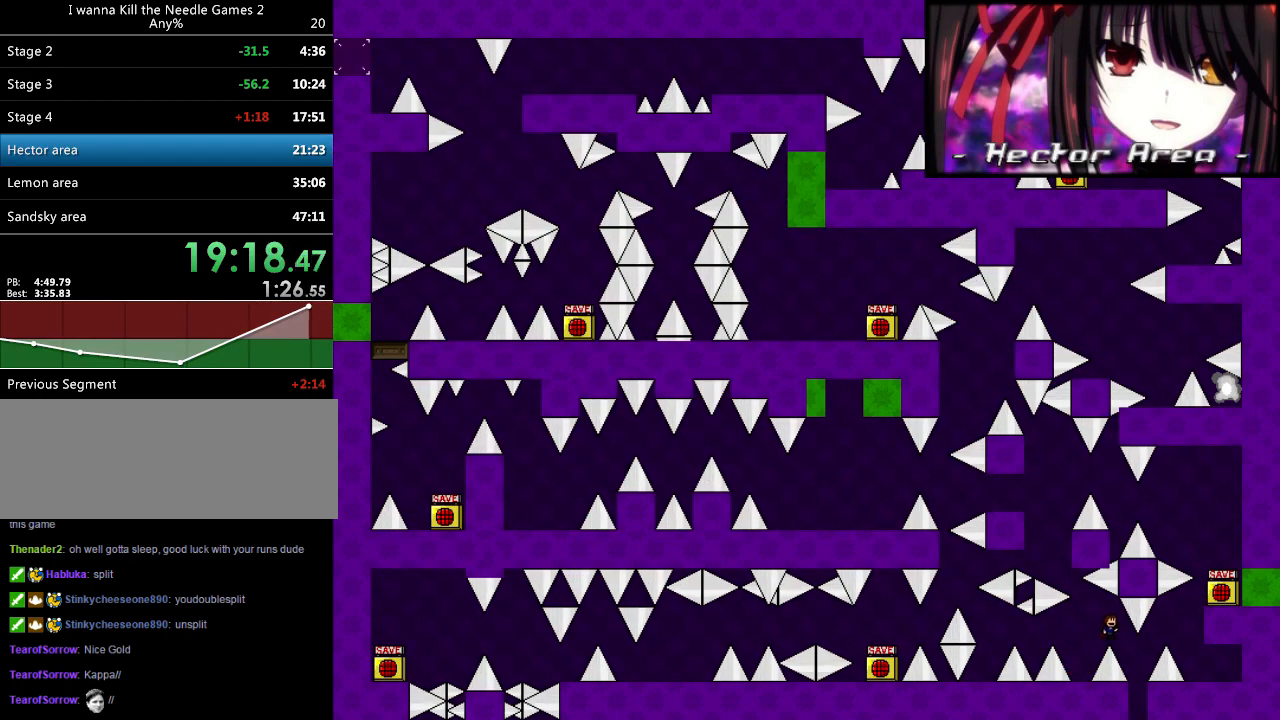
{"keys": ["right"], "events": [[40, "right", "up"], [100, "right", "down"], [220, "shift_l", "down"], [340, "shift_l", "up"]]}
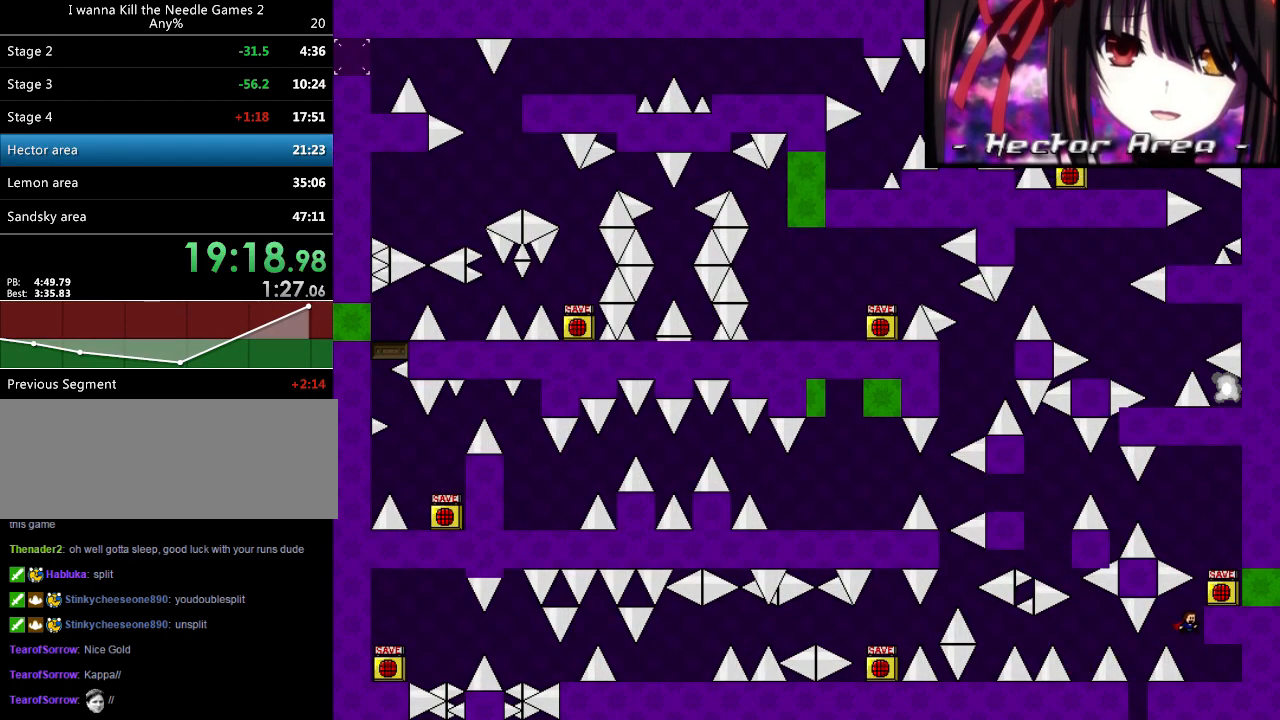
{"keys": ["right", "shift_l"], "events": [[100, "right", "up"], [300, "shift_l", "down"], [400, "right", "down"]]}
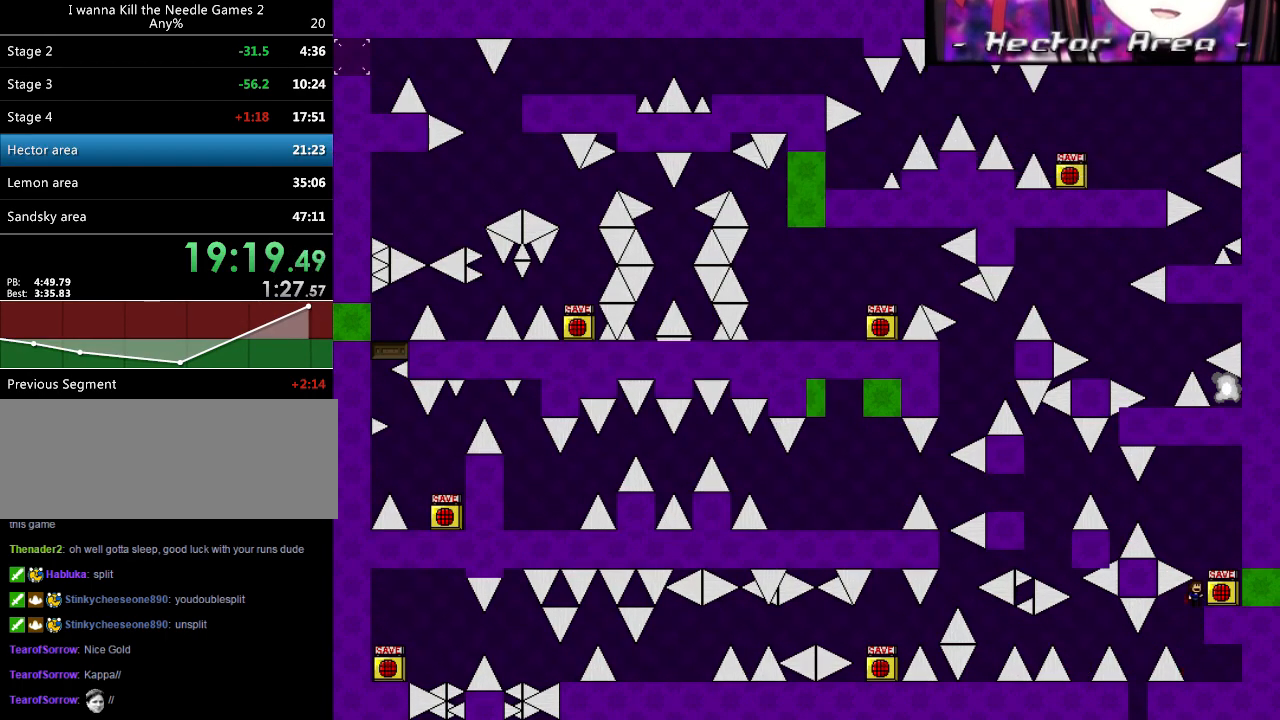
{"keys": [], "events": [[60, "shift_l", "up"], [320, "right", "up"]]}
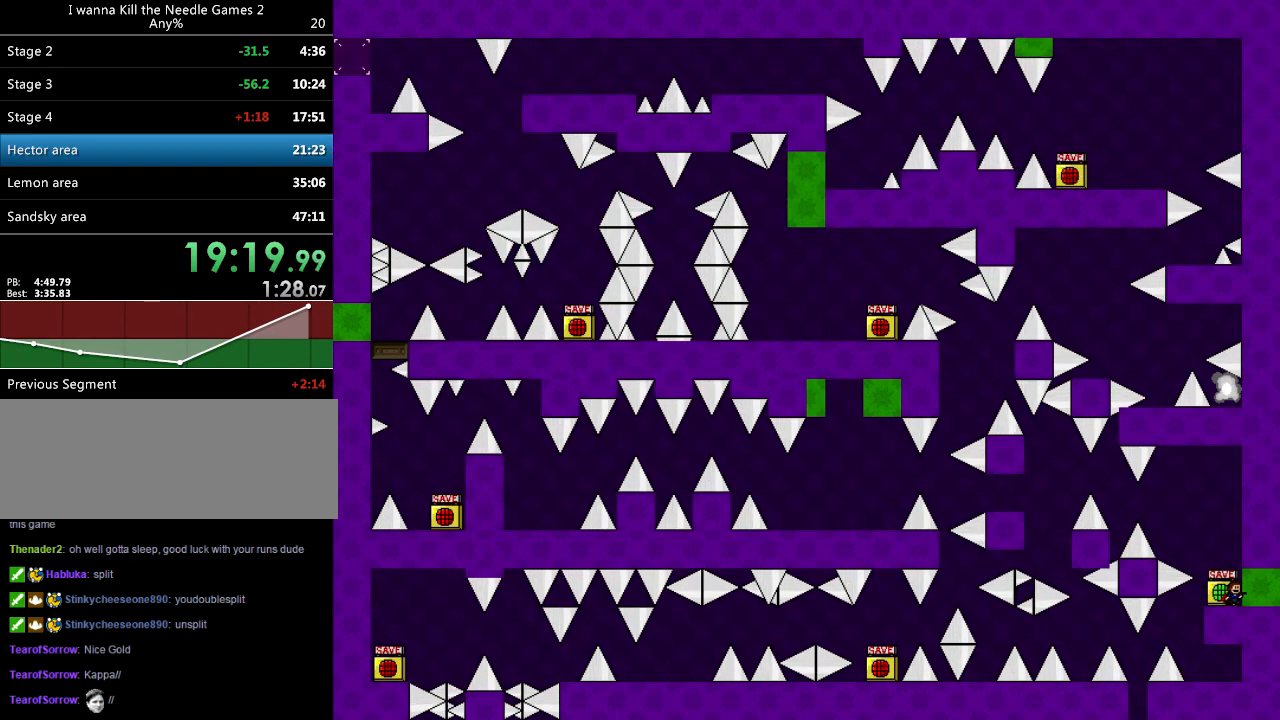
{"keys": ["left", "shift_l"], "events": [[80, "left", "down"], [80, "shift_l", "down"]]}
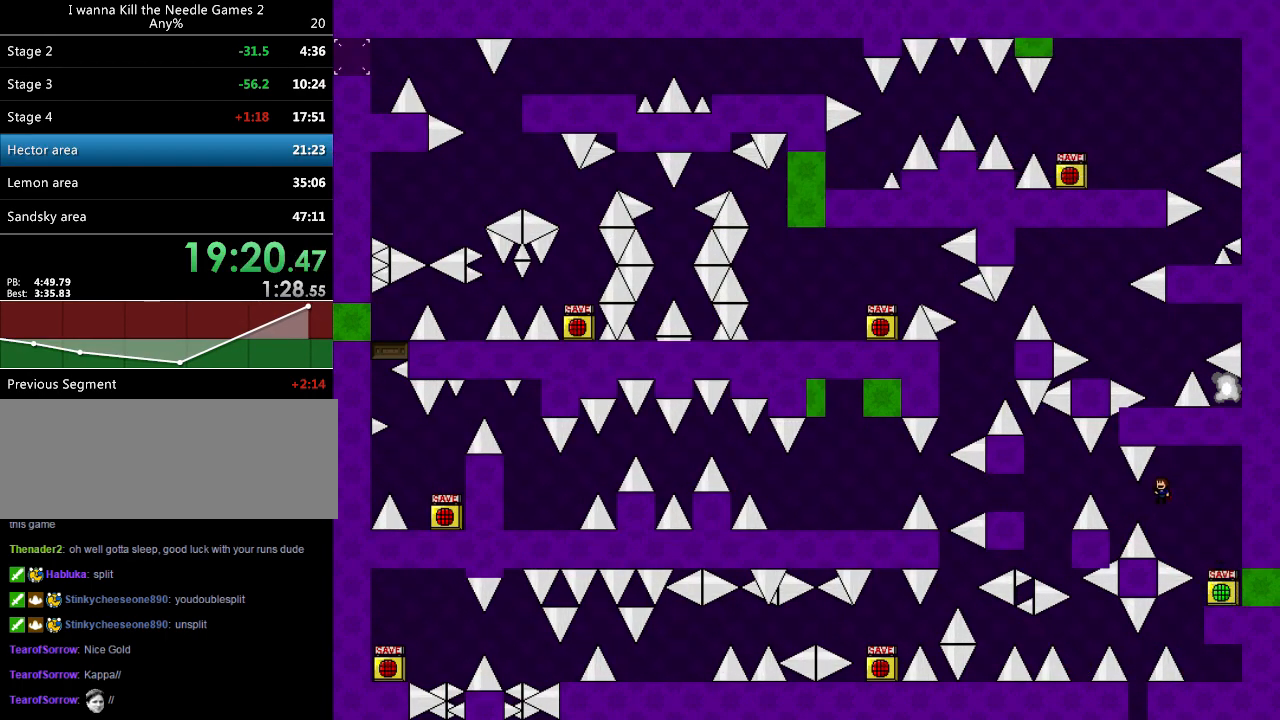
{"keys": ["left", "shift_l"], "events": [[140, "shift_l", "up"], [260, "left", "up"], [260, "shift_l", "down"], [340, "left", "down"]]}
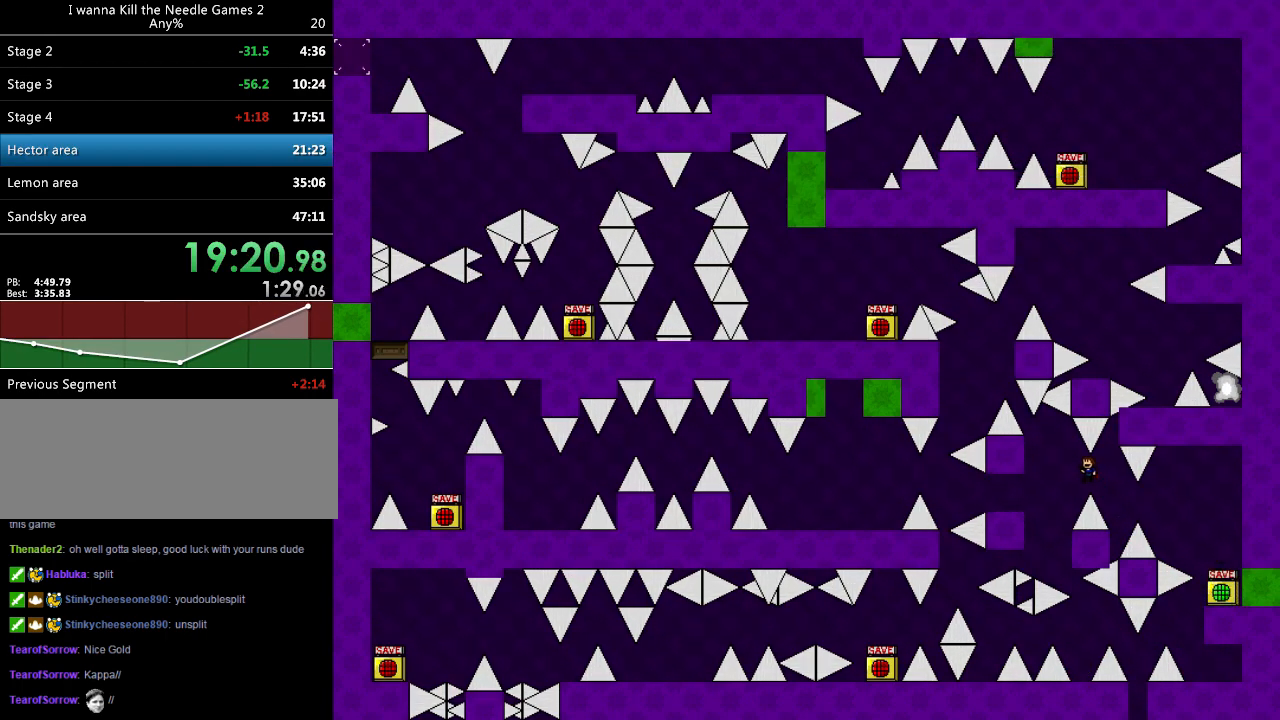
{"keys": ["left", "shift_l"], "events": []}
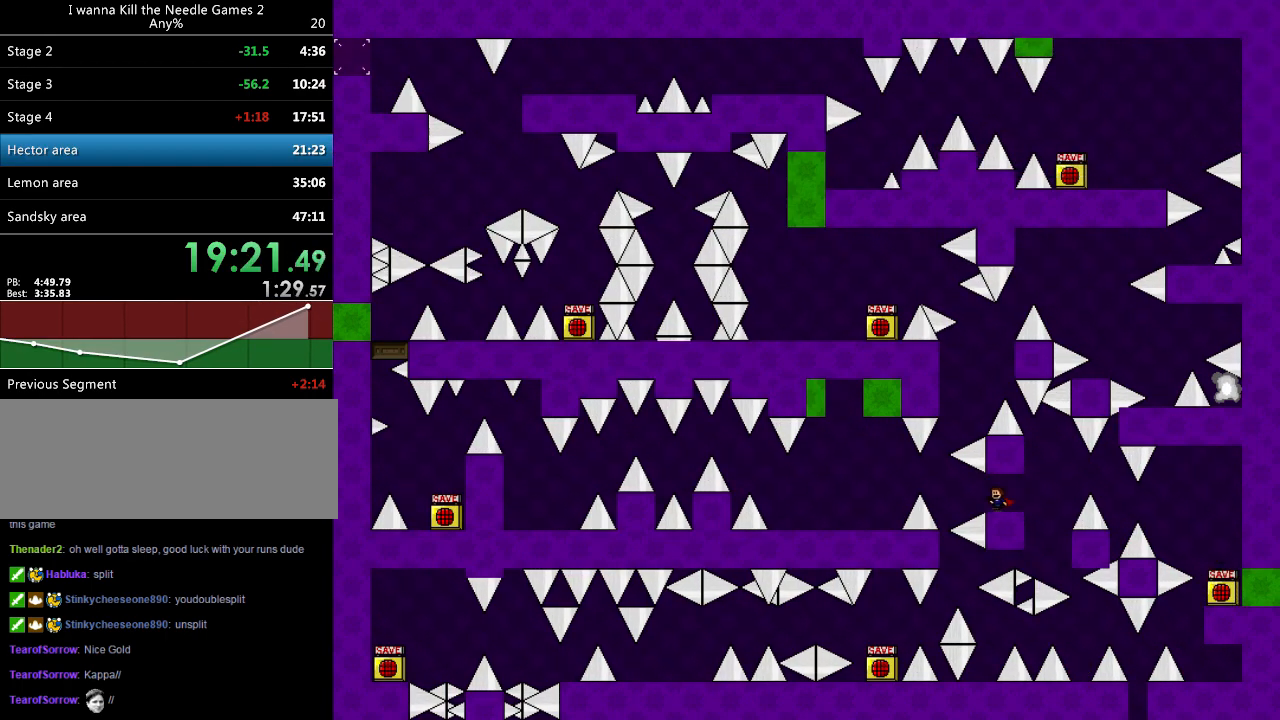
{"keys": ["left"], "events": [[20, "shift_l", "up"], [20, "shift_r", "down"], [100, "shift_r", "up"], [260, "shift_l", "down"], [280, "shift_l", "up"]]}
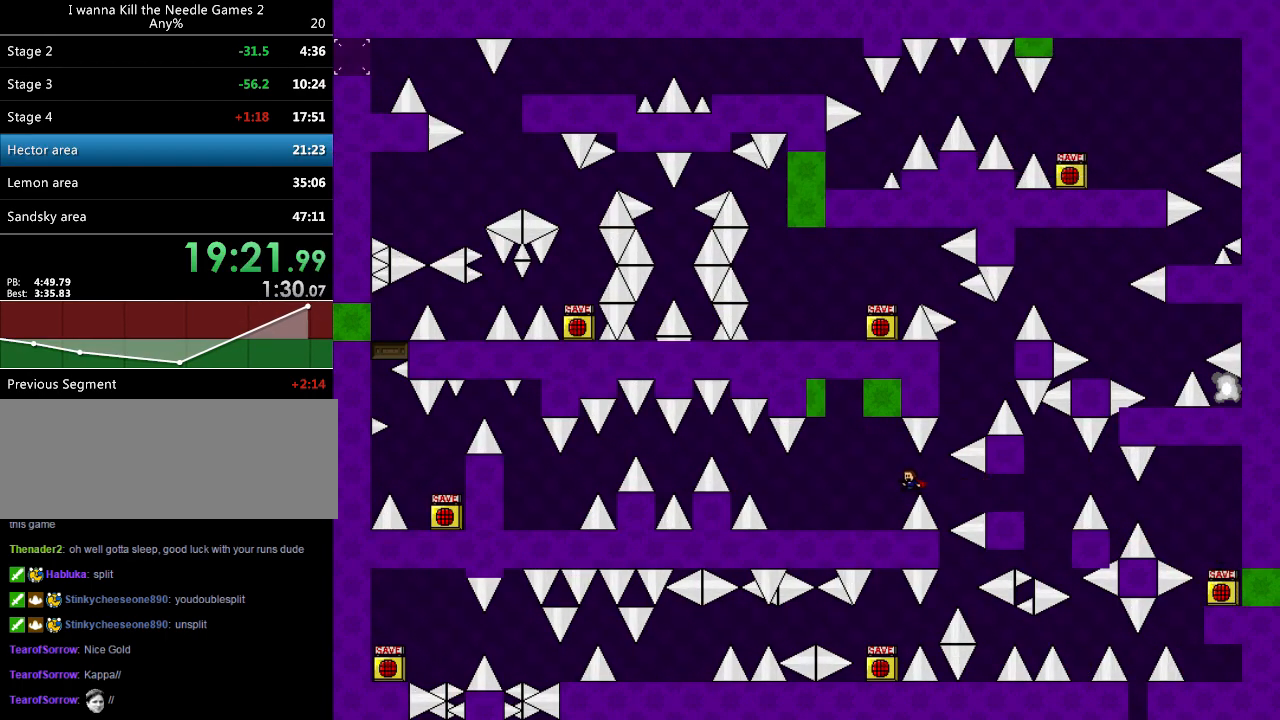
{"keys": ["shift_l"], "events": [[280, "shift_l", "down"], [320, "left", "up"], [440, "shift_l", "up"], [500, "shift_l", "down"]]}
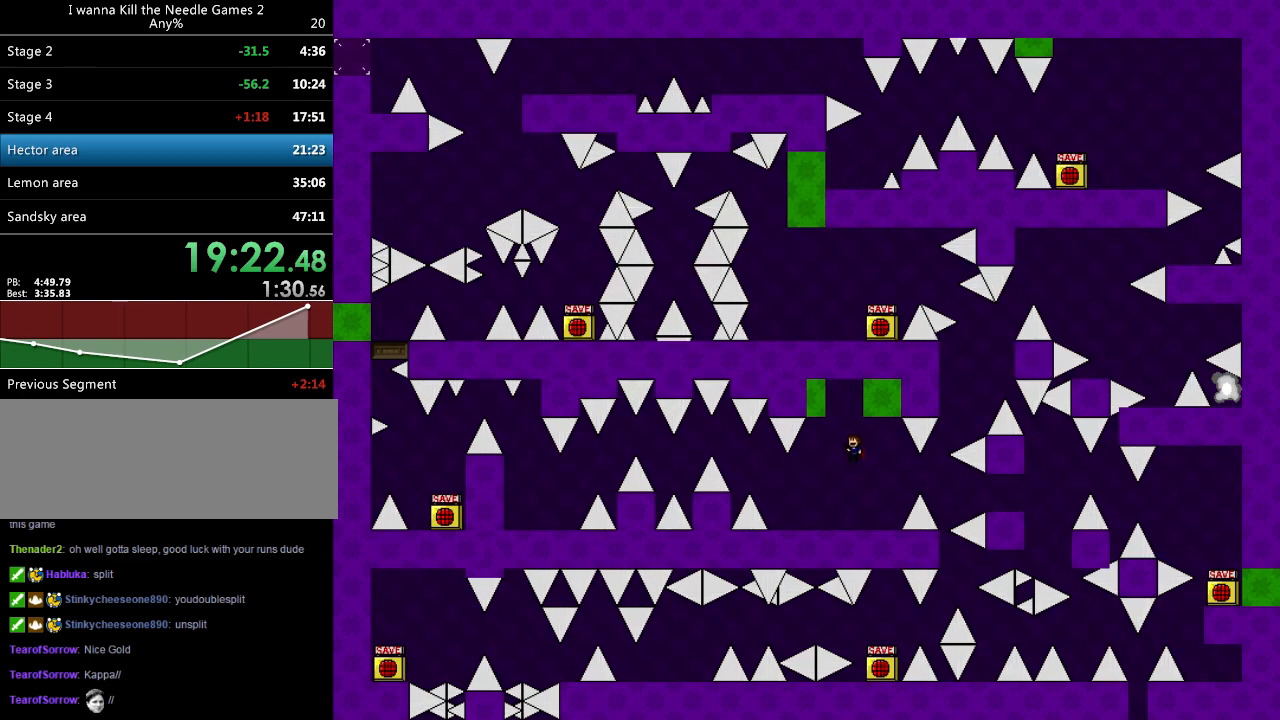
{"keys": ["left"], "events": [[20, "left", "down"], [80, "shift_l", "up"], [320, "left", "up"], [460, "left", "down"]]}
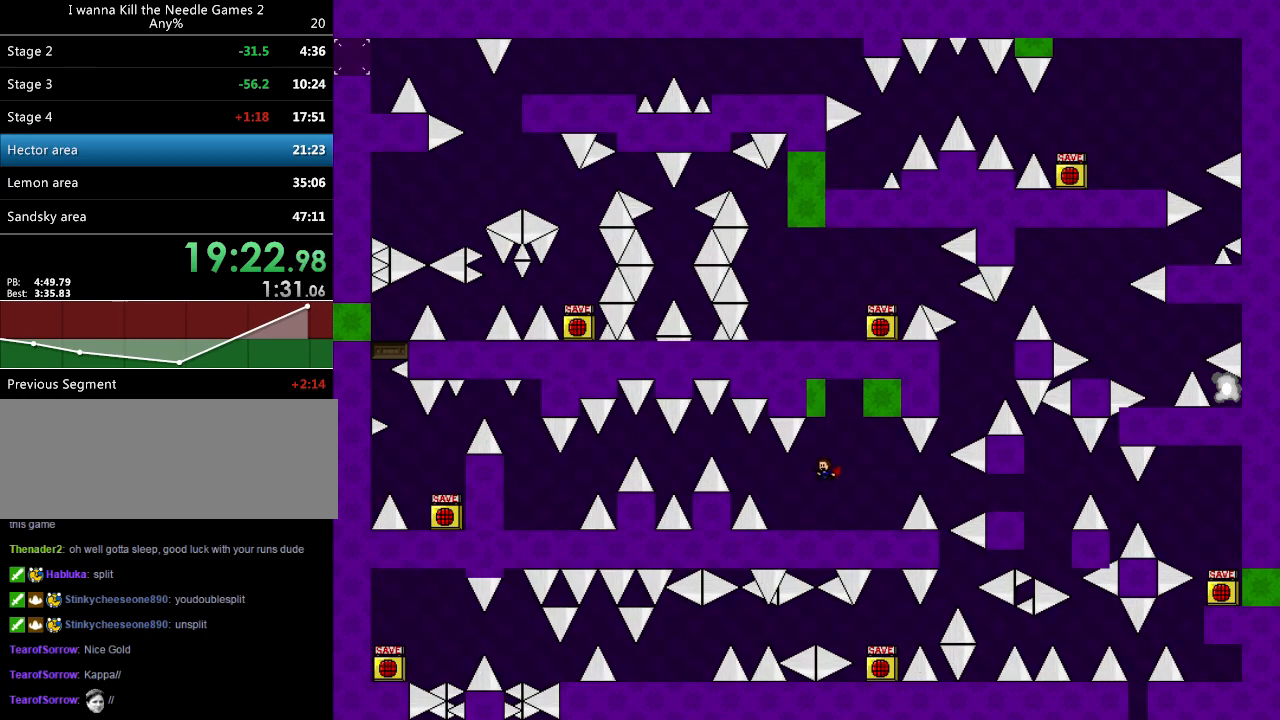
{"keys": [], "events": [[240, "left", "up"]]}
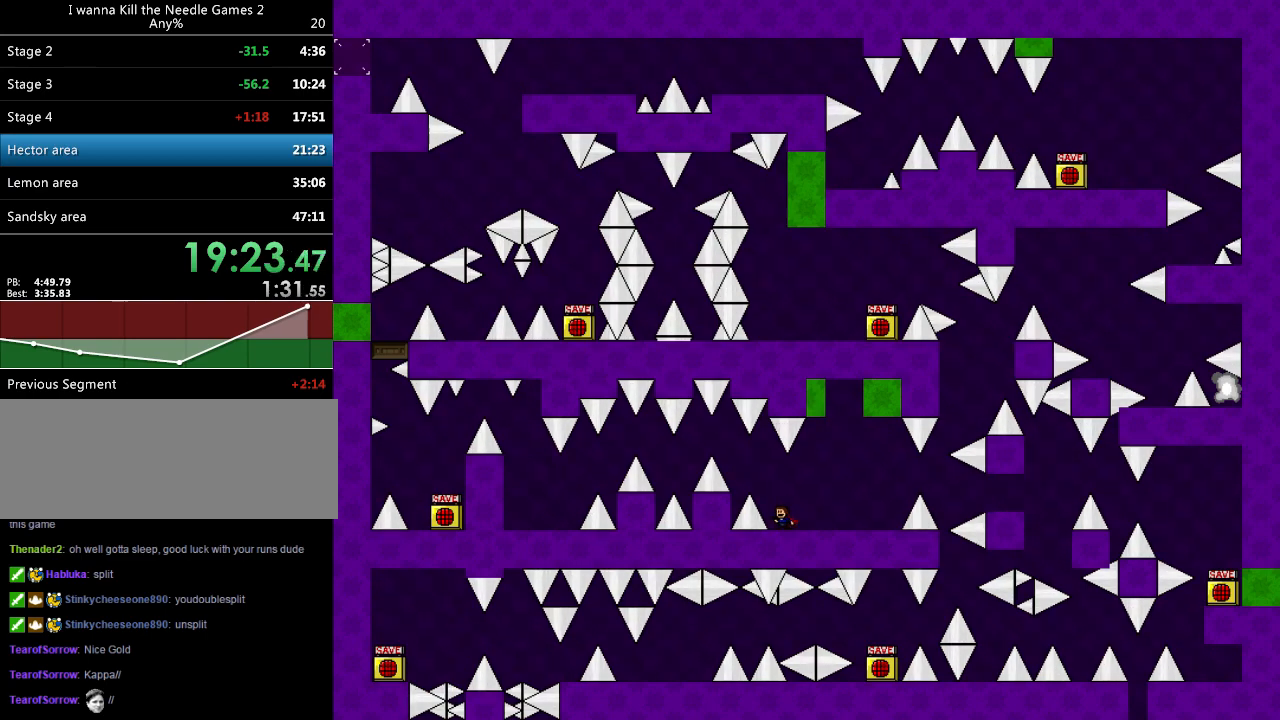
{"keys": [], "events": [[40, "left", "down"], [60, "left", "up"], [300, "left", "down"], [320, "left", "up"]]}
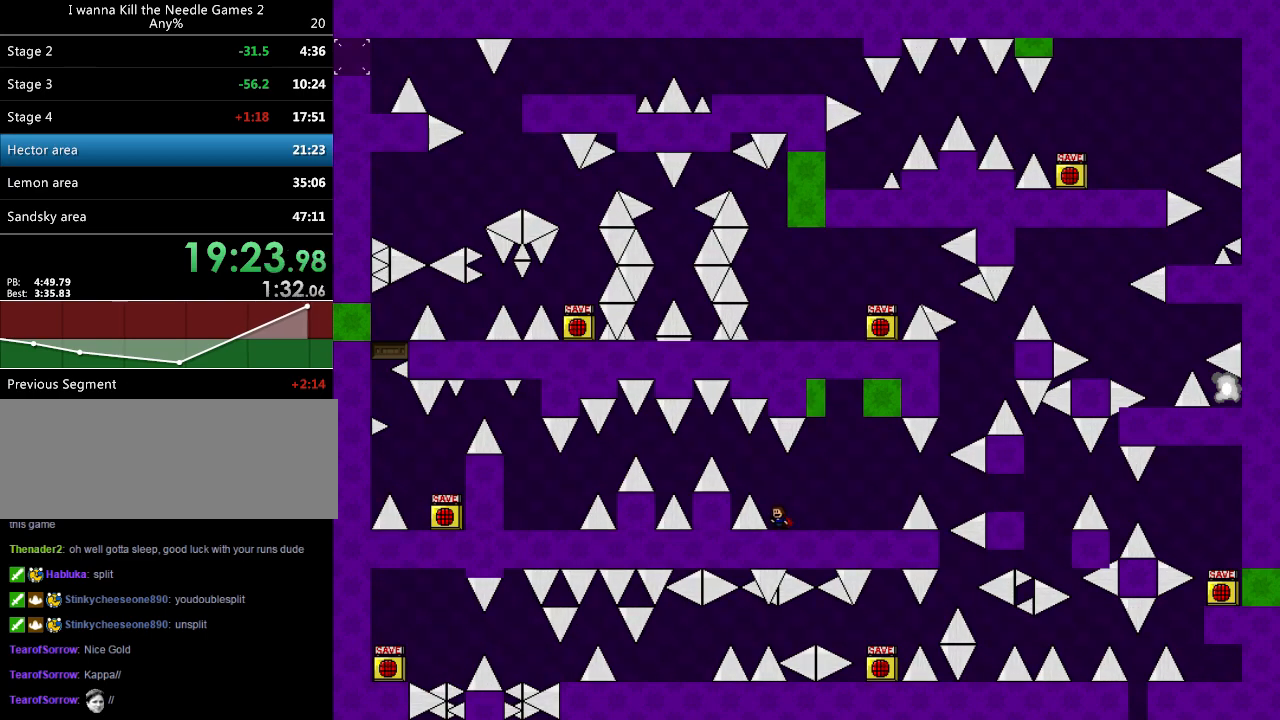
{"keys": ["left"], "events": [[140, "left", "down"], [160, "left", "up"], [260, "left", "down"], [260, "shift_l", "down"], [480, "shift_l", "up"]]}
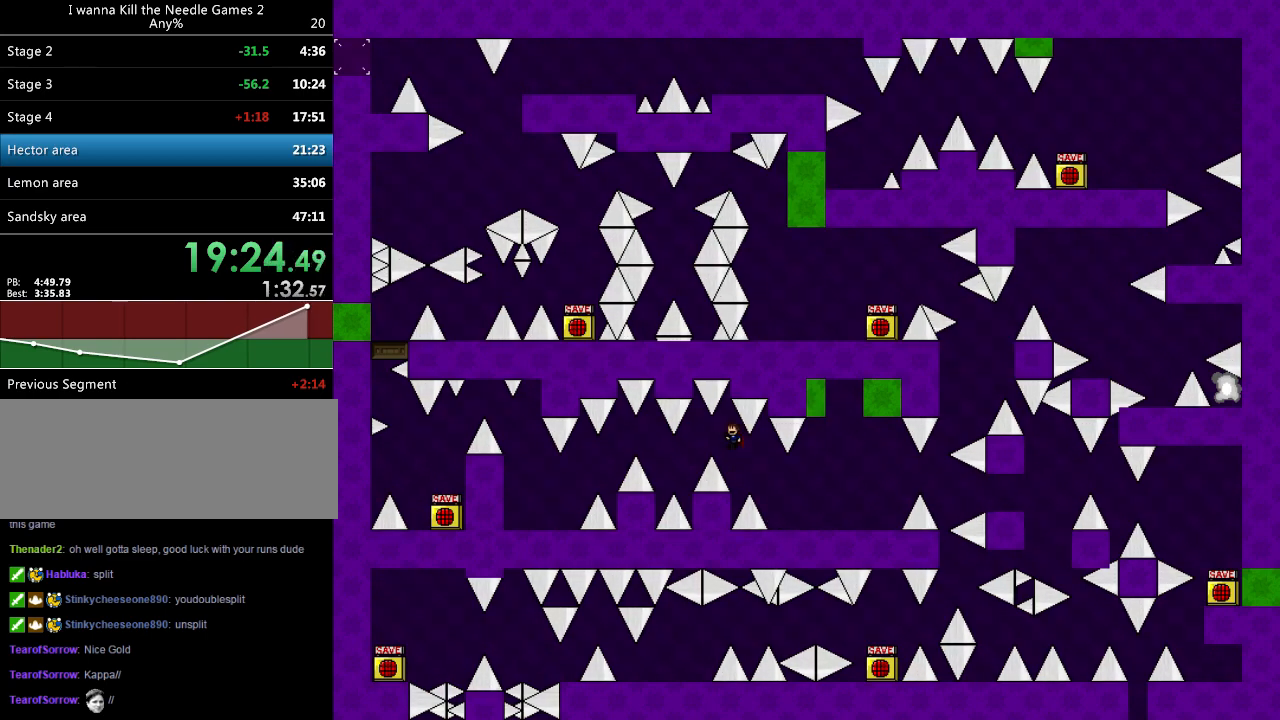
{"keys": ["left"], "events": [[340, "shift_l", "down"], [440, "shift_l", "up"]]}
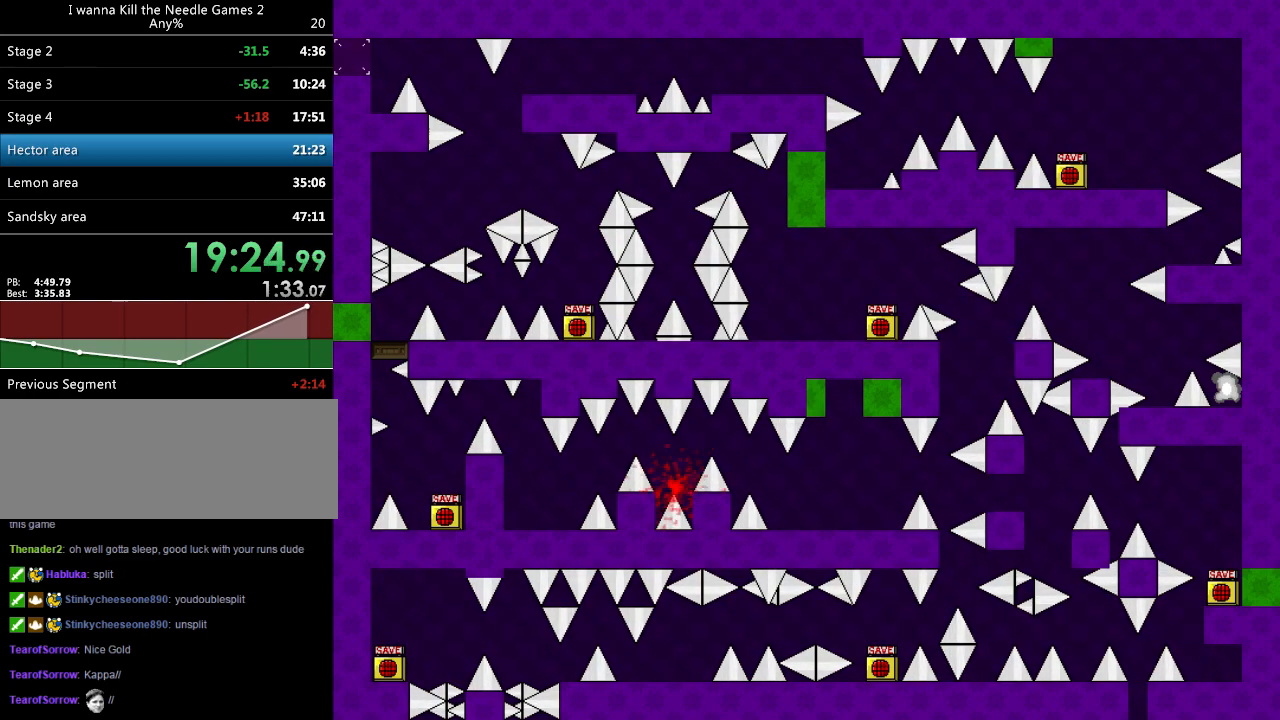
{"keys": ["left"], "events": [[200, "left", "up"], [240, "r", "down"], [280, "r", "up"], [480, "left", "down"]]}
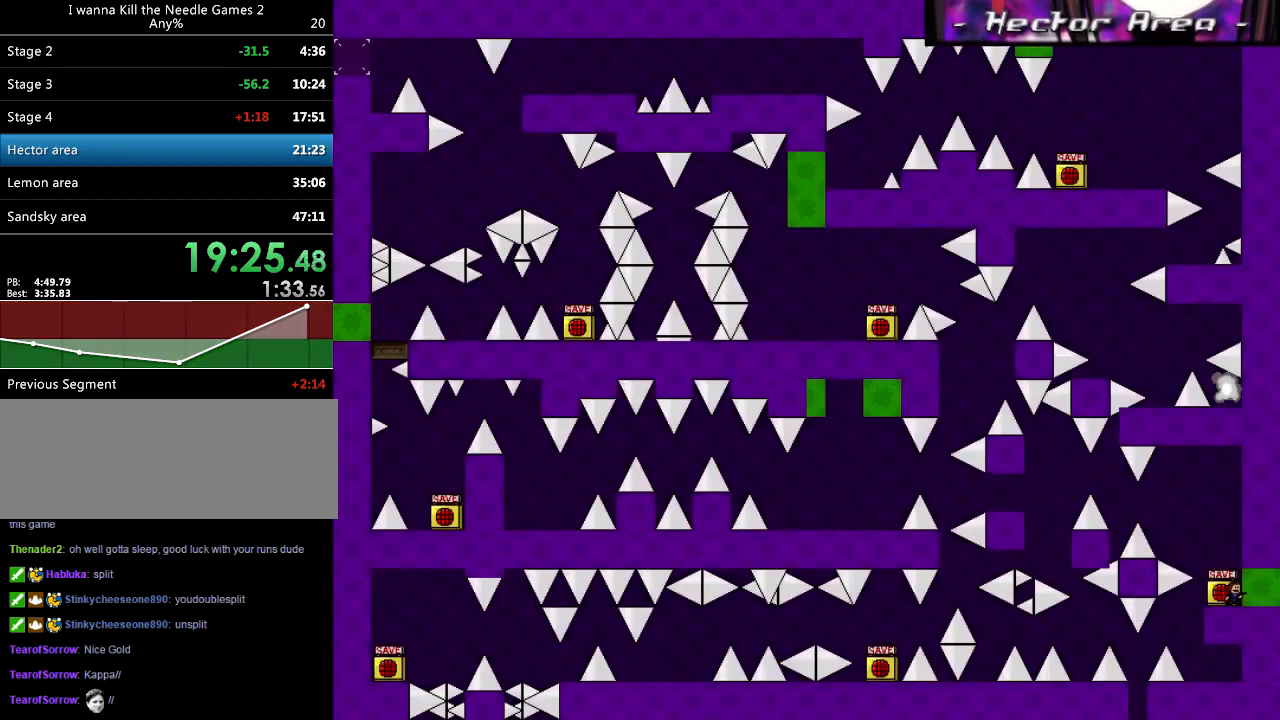
{"keys": [], "events": [[100, "left", "up"]]}
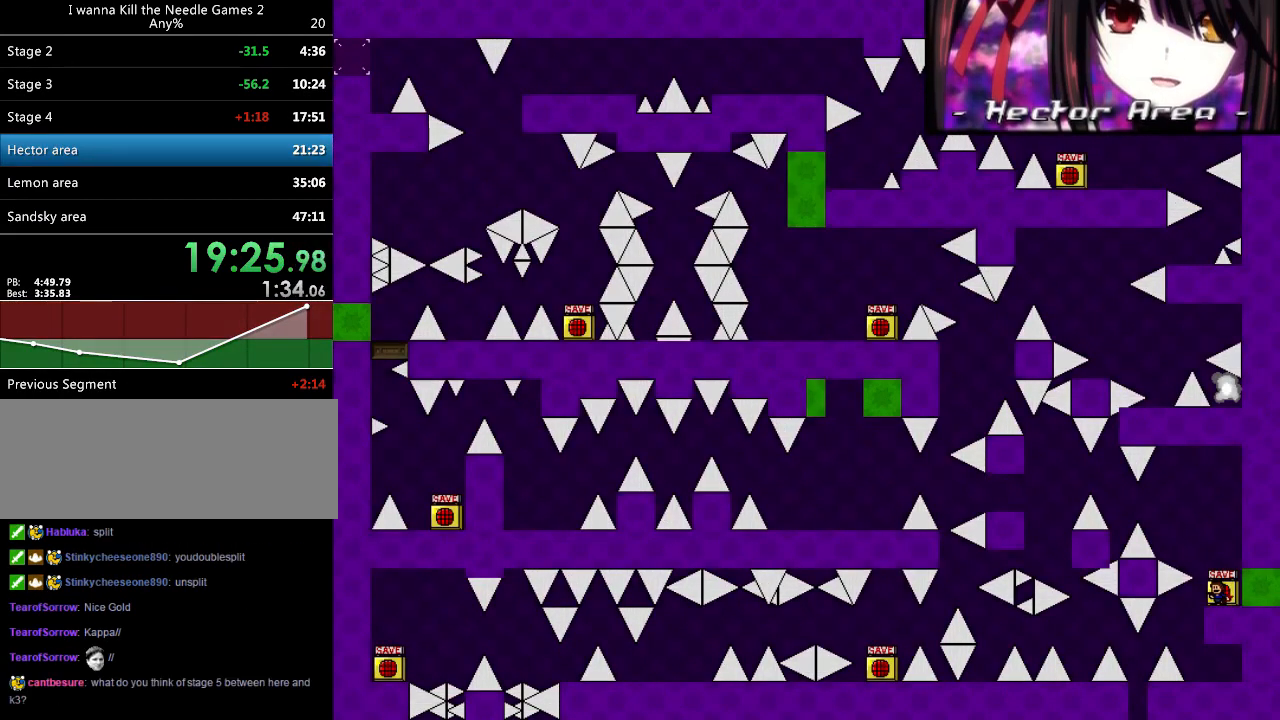
{"keys": ["left", "shift_l"], "events": [[60, "left", "down"], [60, "shift_l", "down"], [280, "left", "up"], [280, "shift_l", "up"], [380, "r", "down"], [440, "r", "up"], [500, "left", "down"], [500, "shift_l", "down"]]}